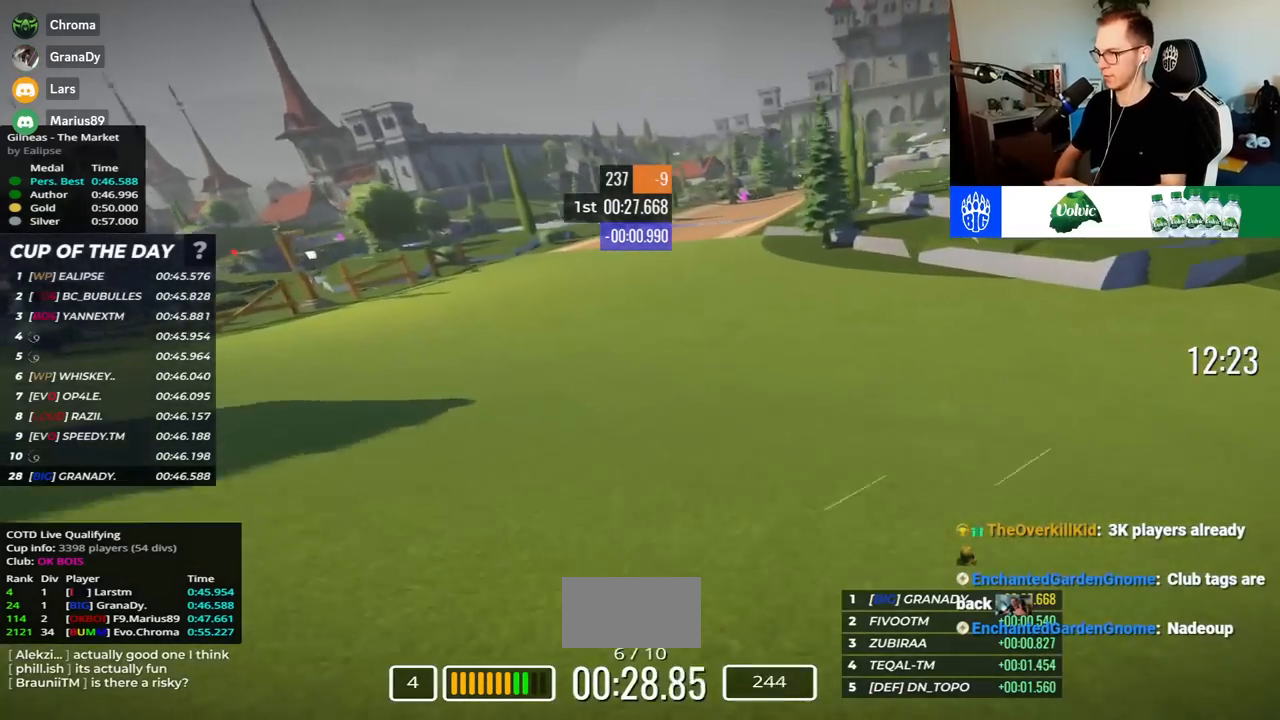
Gameplay with keyboard; each line is a JSON object with the keys held at the frame after it. "events" lists presses ("down") and releases ("up") of "down", "left", "right" and "up" between this image and that frame as [ms after this image, input, new state], when the widget could be followed in between. No other keys are recorded. Mouse input is not recorded.
{"keys": ["right", "up"], "events": []}
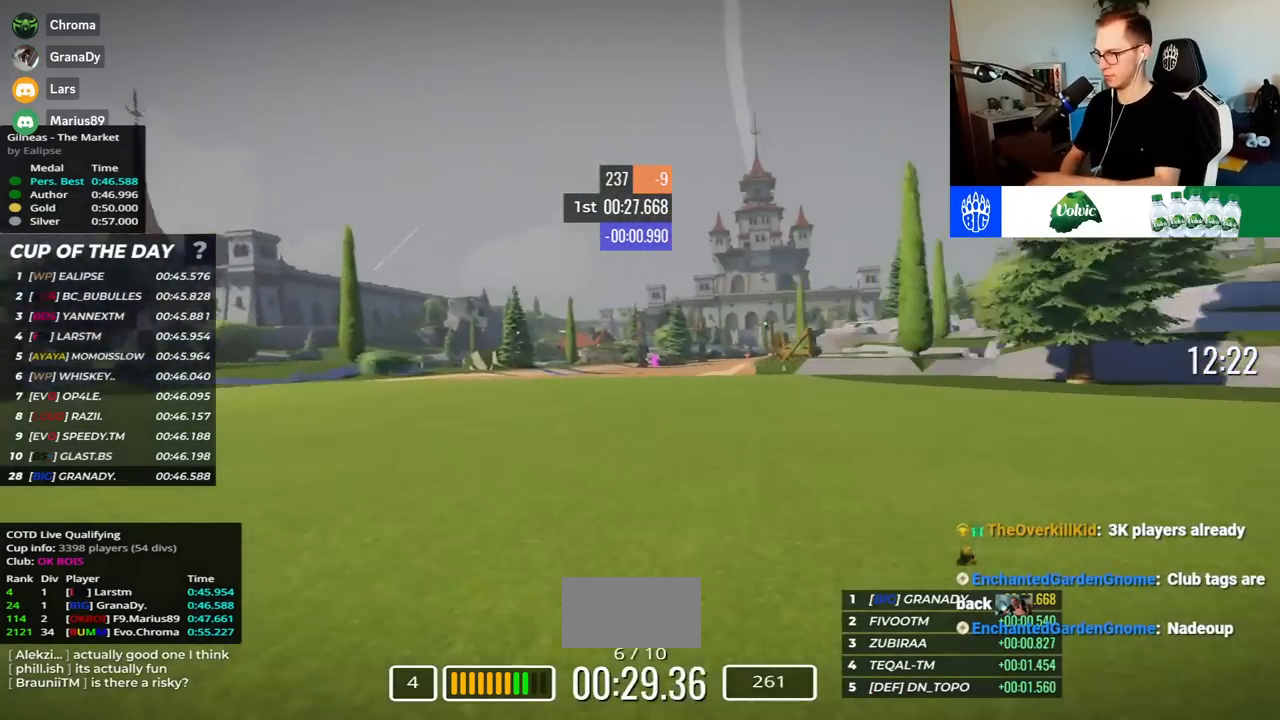
{"keys": ["up"], "events": [[300, "right", "up"]]}
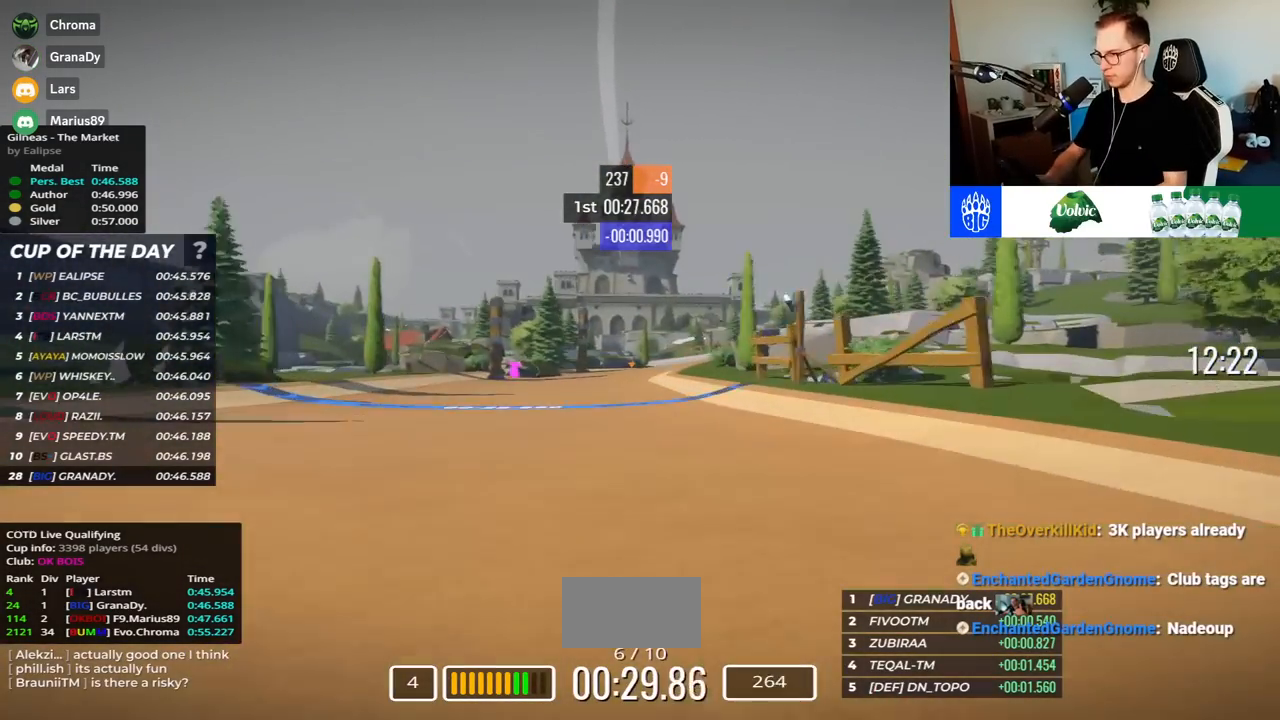
{"keys": ["right", "up"], "events": [[117, "right", "down"]]}
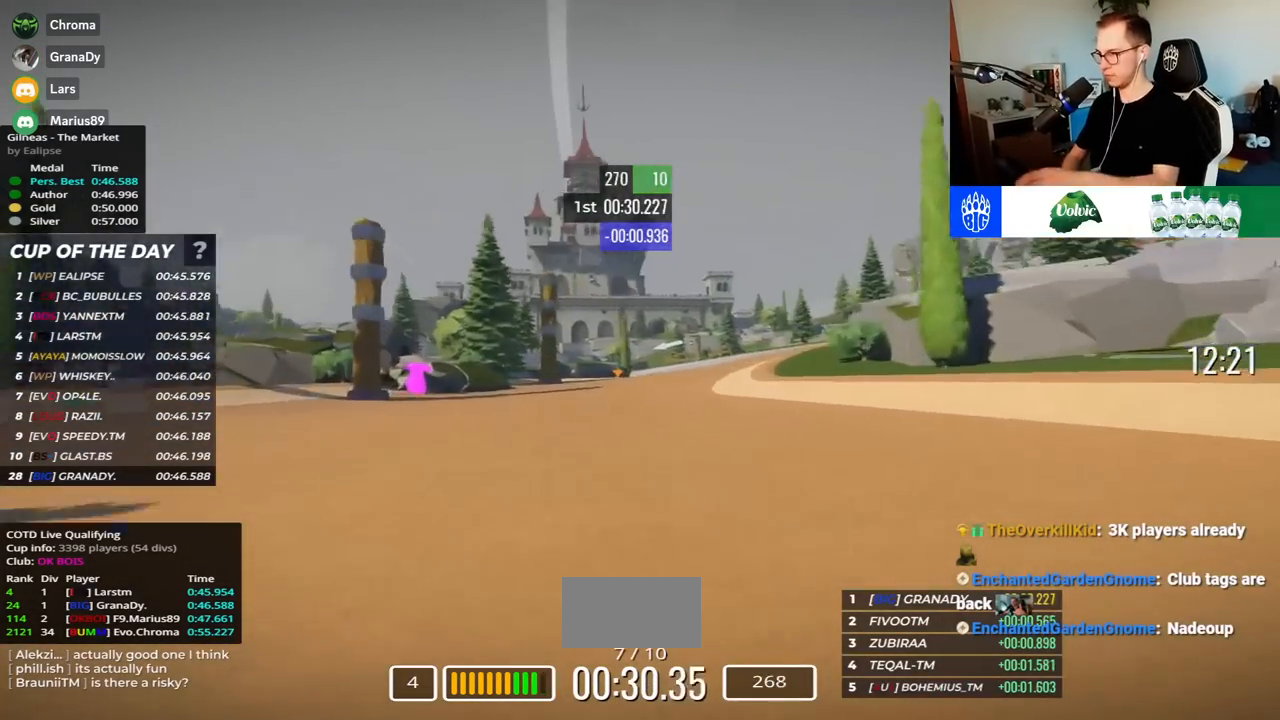
{"keys": ["up"], "events": [[500, "right", "up"]]}
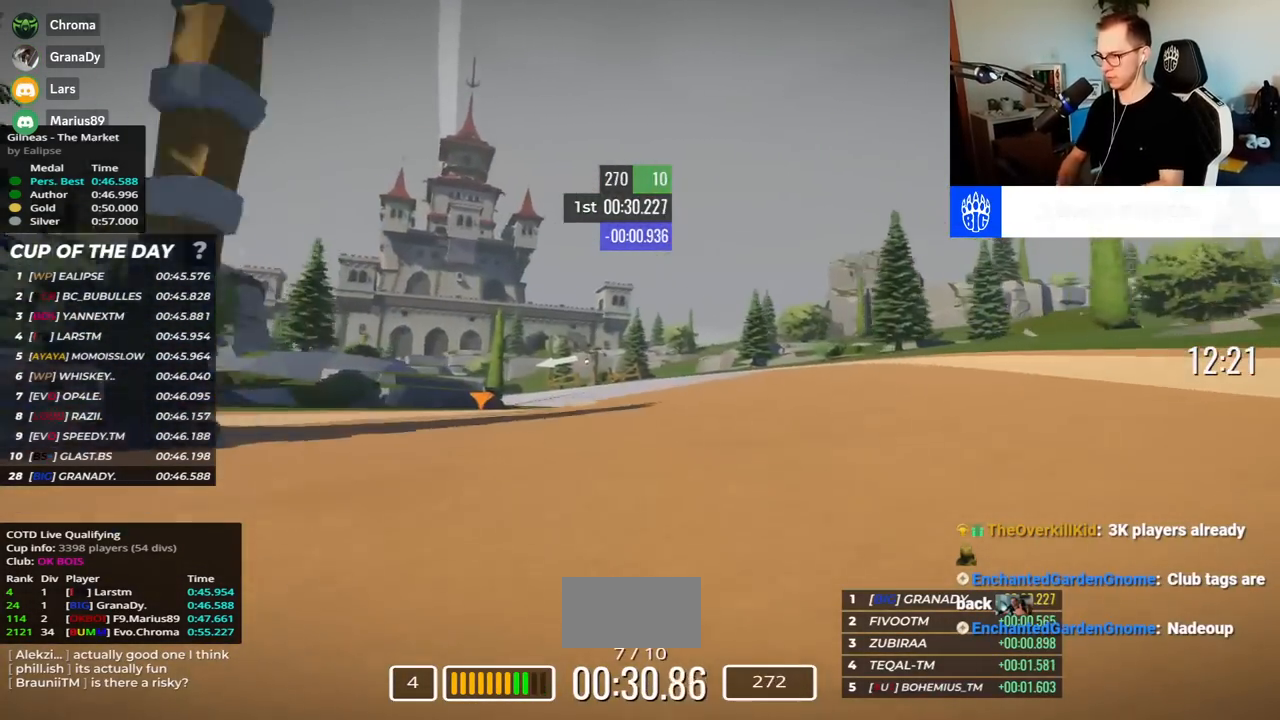
{"keys": ["left", "up"], "events": [[50, "left", "down"]]}
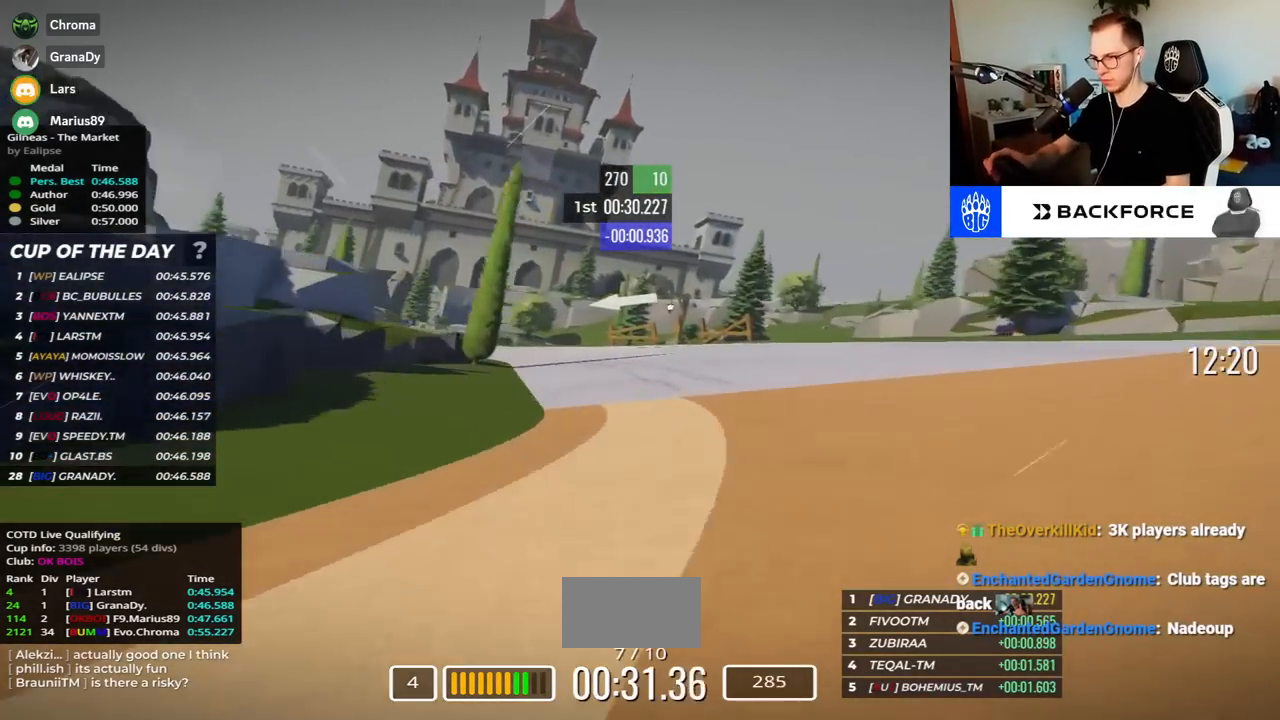
{"keys": ["left", "up"], "events": []}
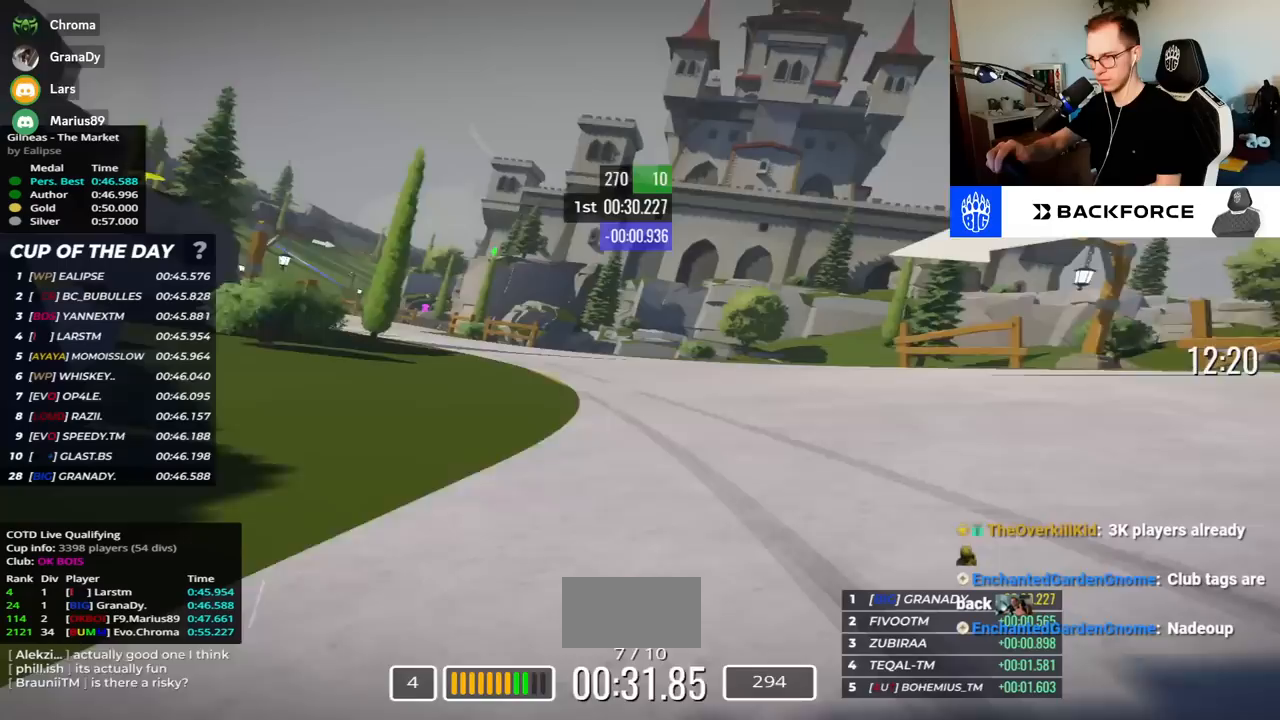
{"keys": ["left", "up"], "events": []}
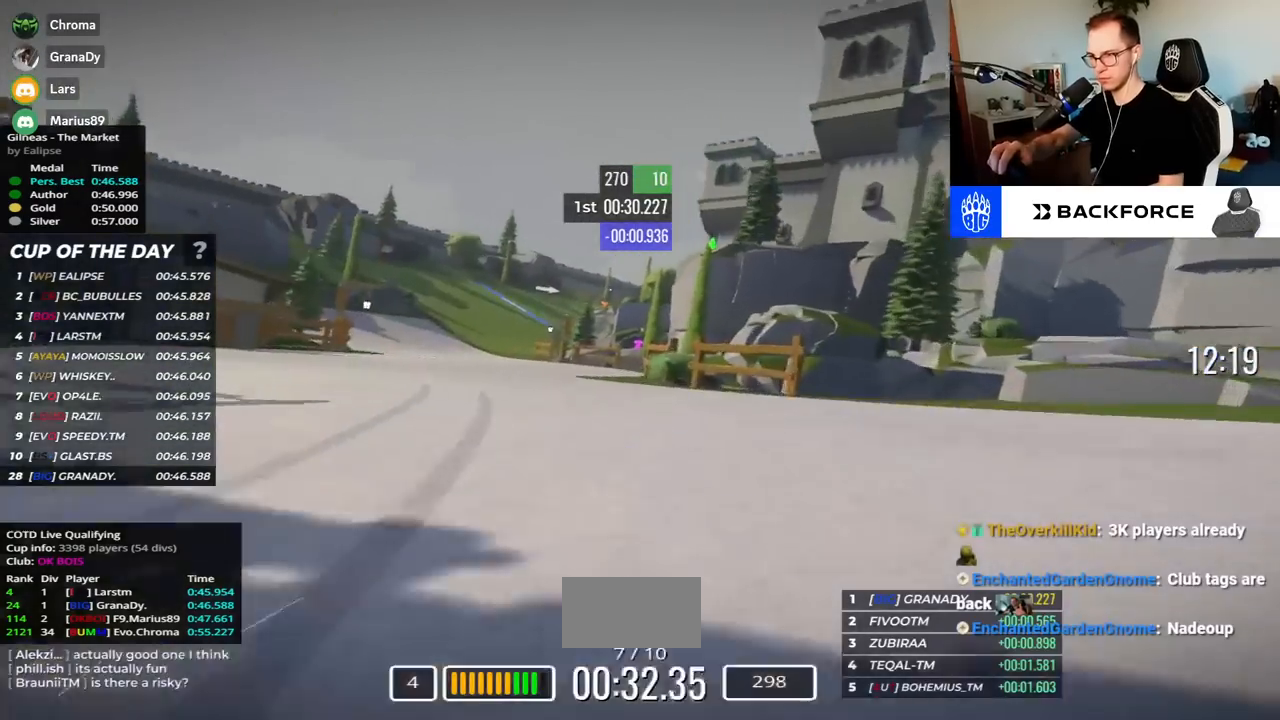
{"keys": ["up"], "events": [[500, "left", "up"]]}
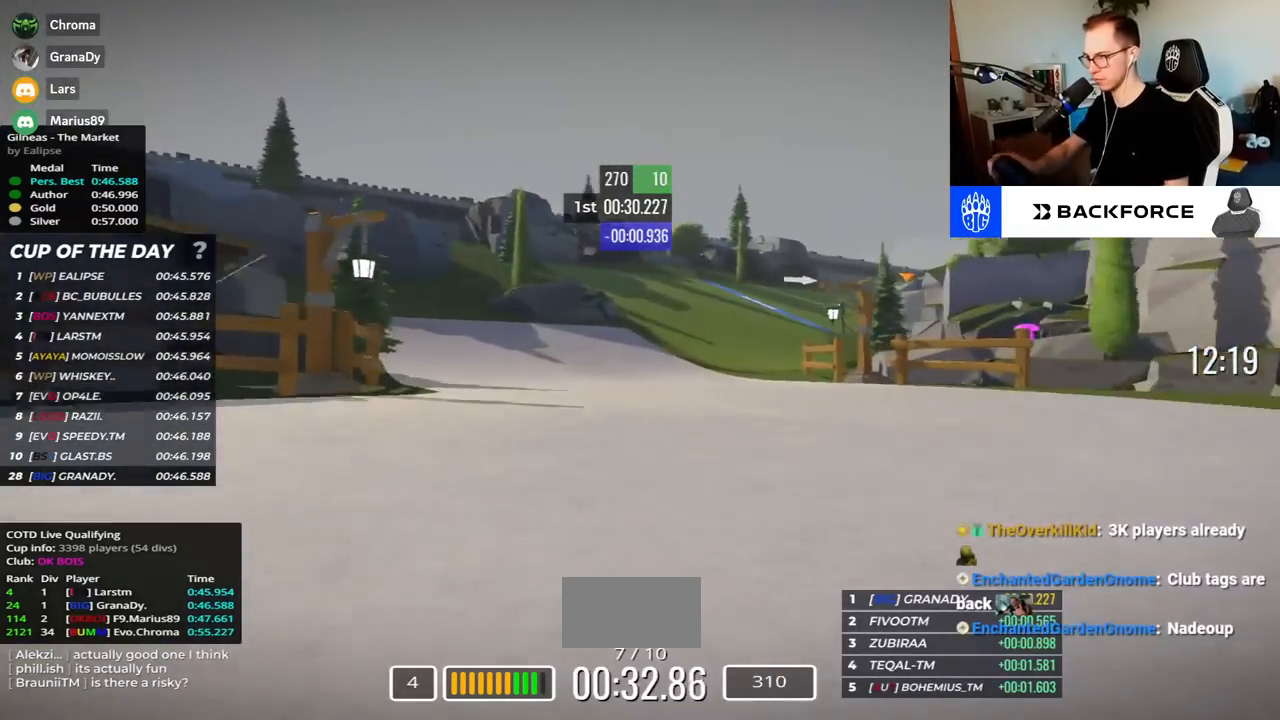
{"keys": ["right"], "events": [[33, "right", "down"], [450, "up", "up"]]}
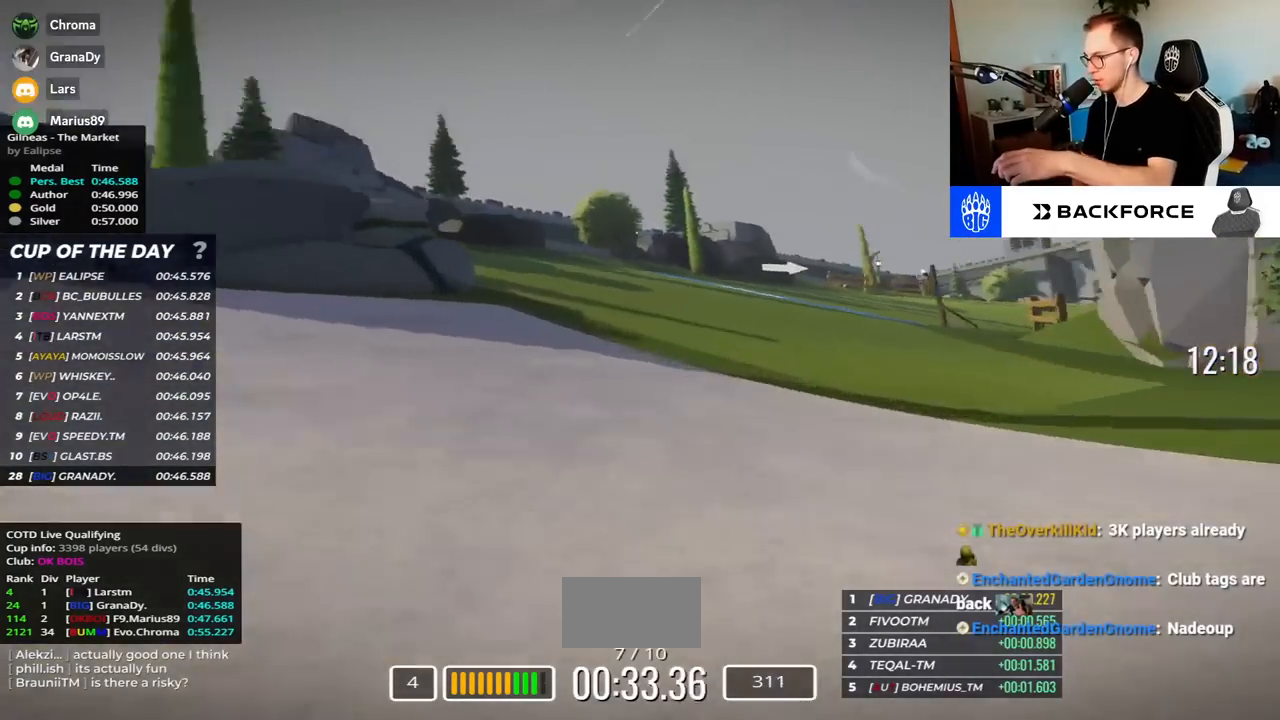
{"keys": ["right", "up"], "events": [[50, "up", "down"]]}
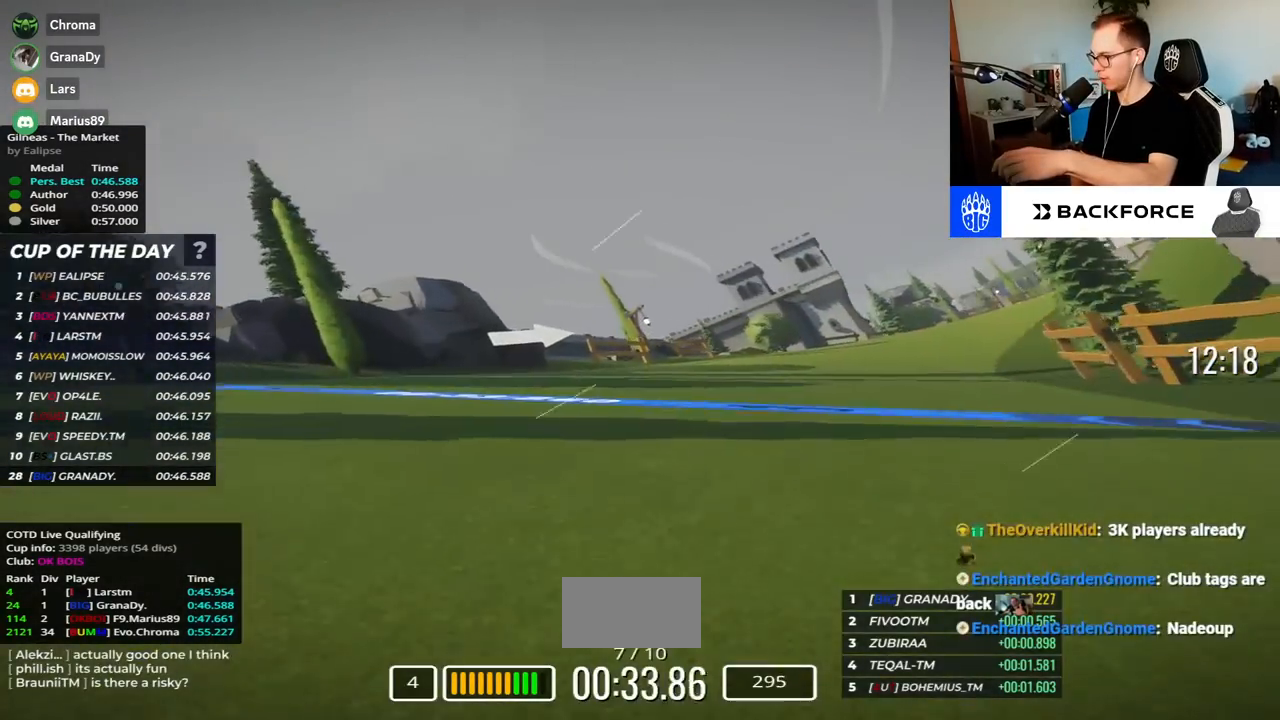
{"keys": ["right", "up"], "events": []}
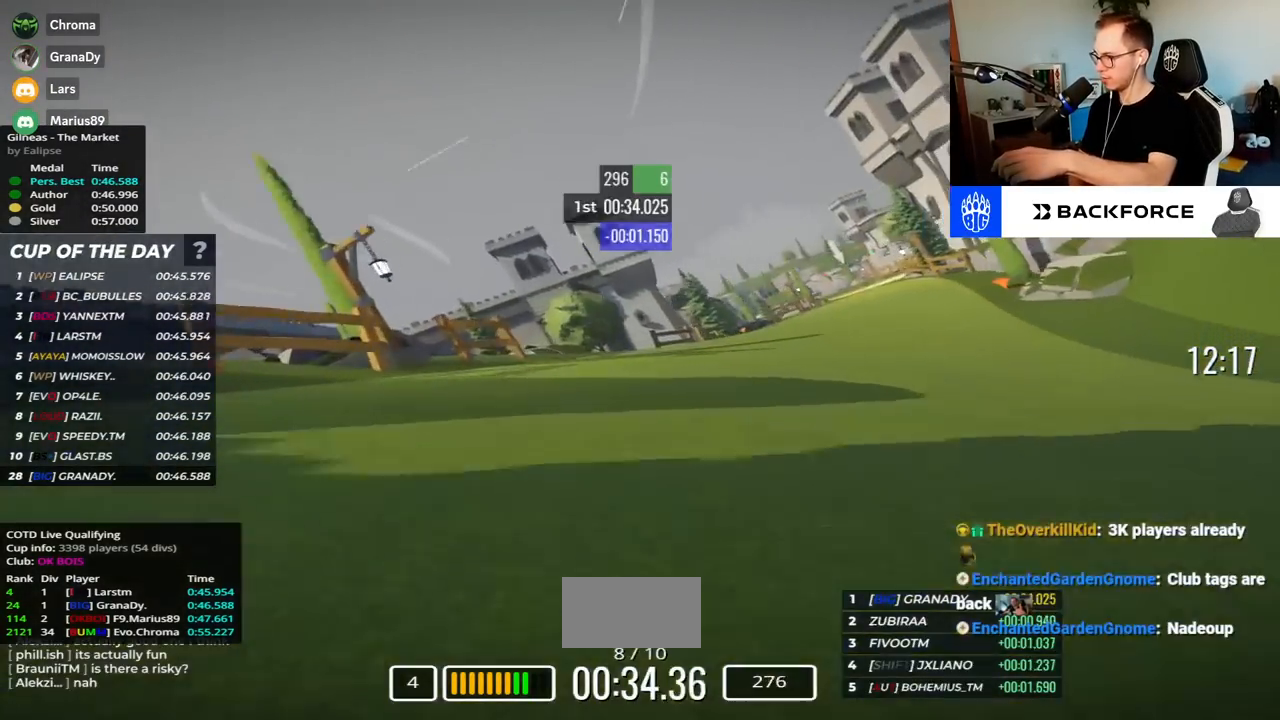
{"keys": ["right", "up"], "events": []}
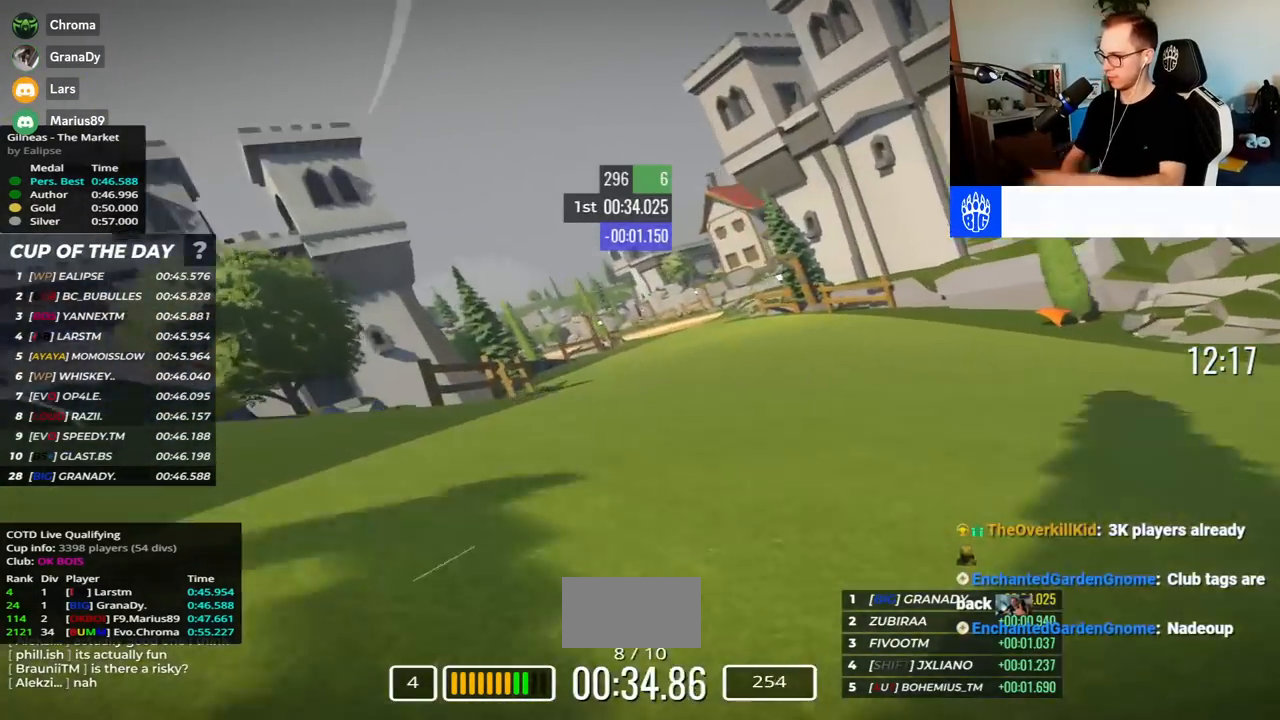
{"keys": ["right", "up"], "events": [[33, "right", "up"], [167, "right", "down"]]}
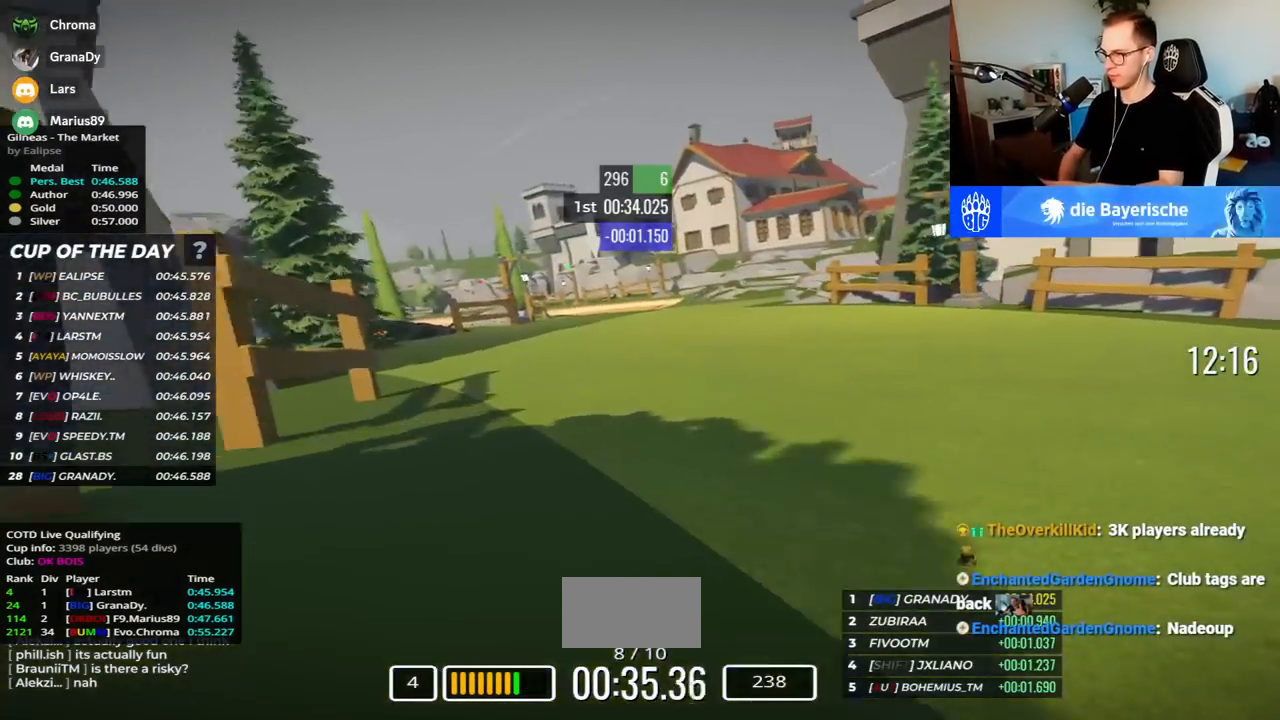
{"keys": ["left", "up"], "events": [[150, "right", "up"], [233, "left", "down"]]}
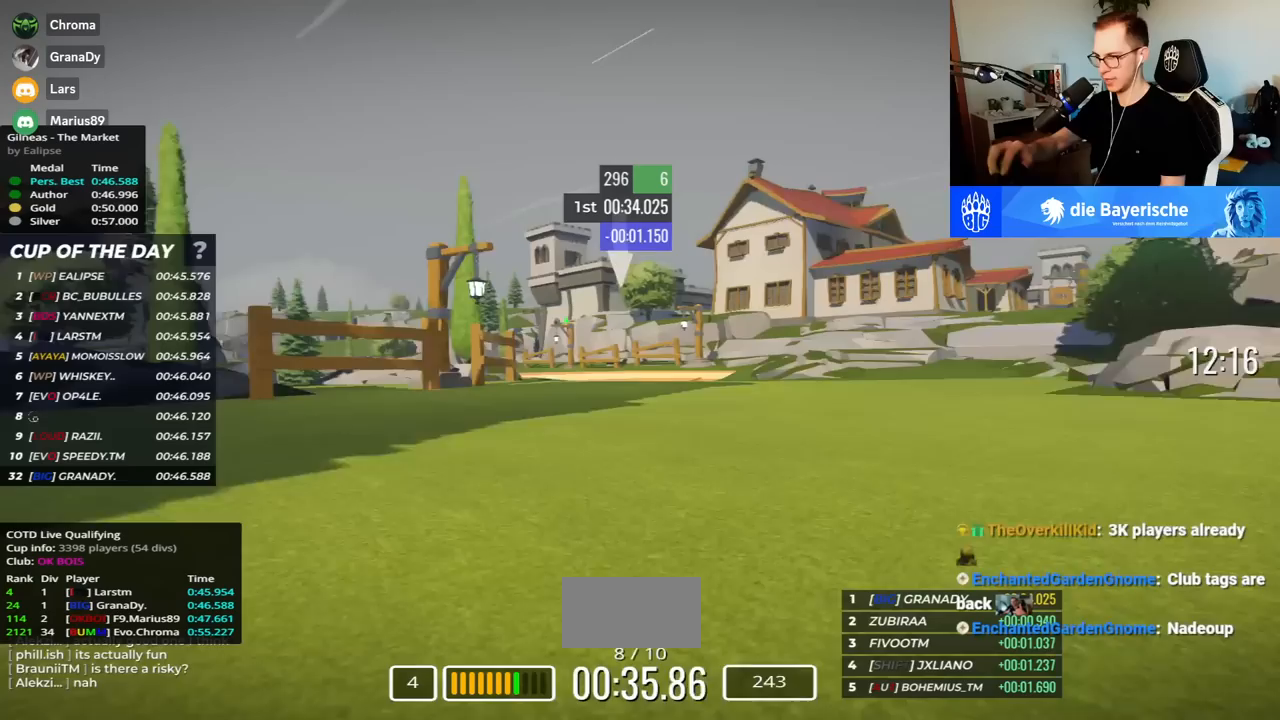
{"keys": ["left", "up"], "events": []}
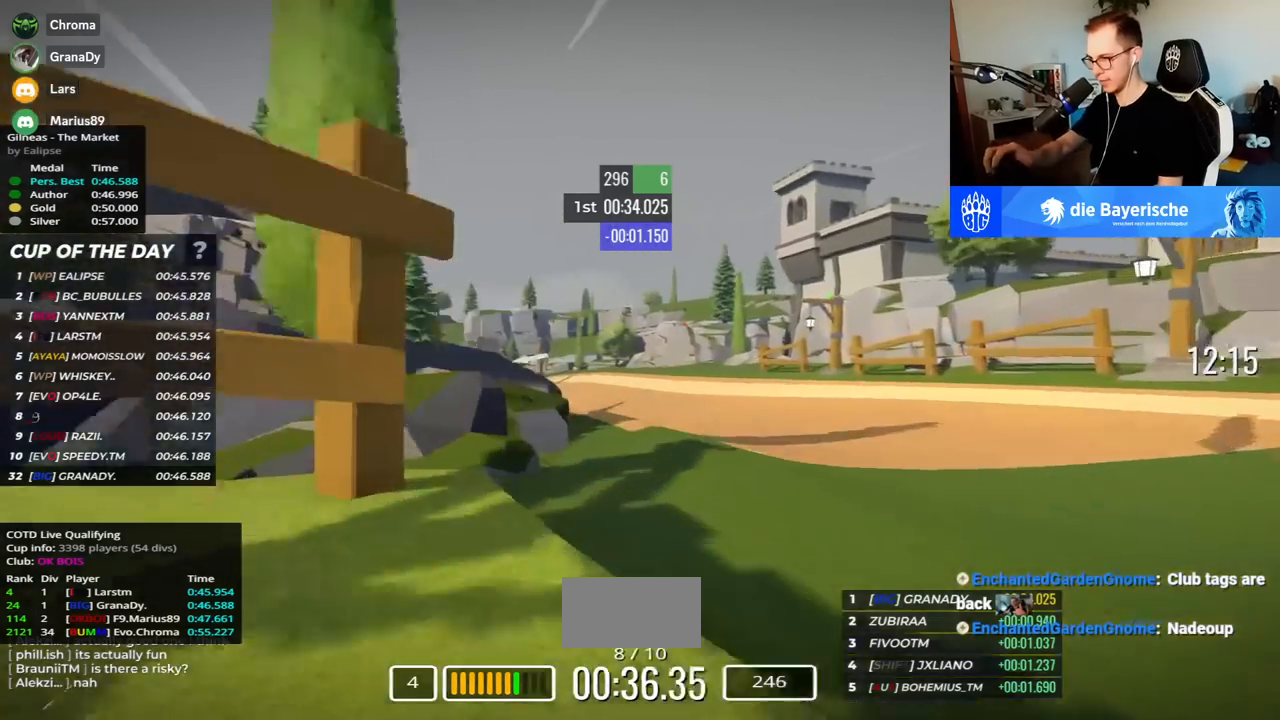
{"keys": ["left", "up"]}
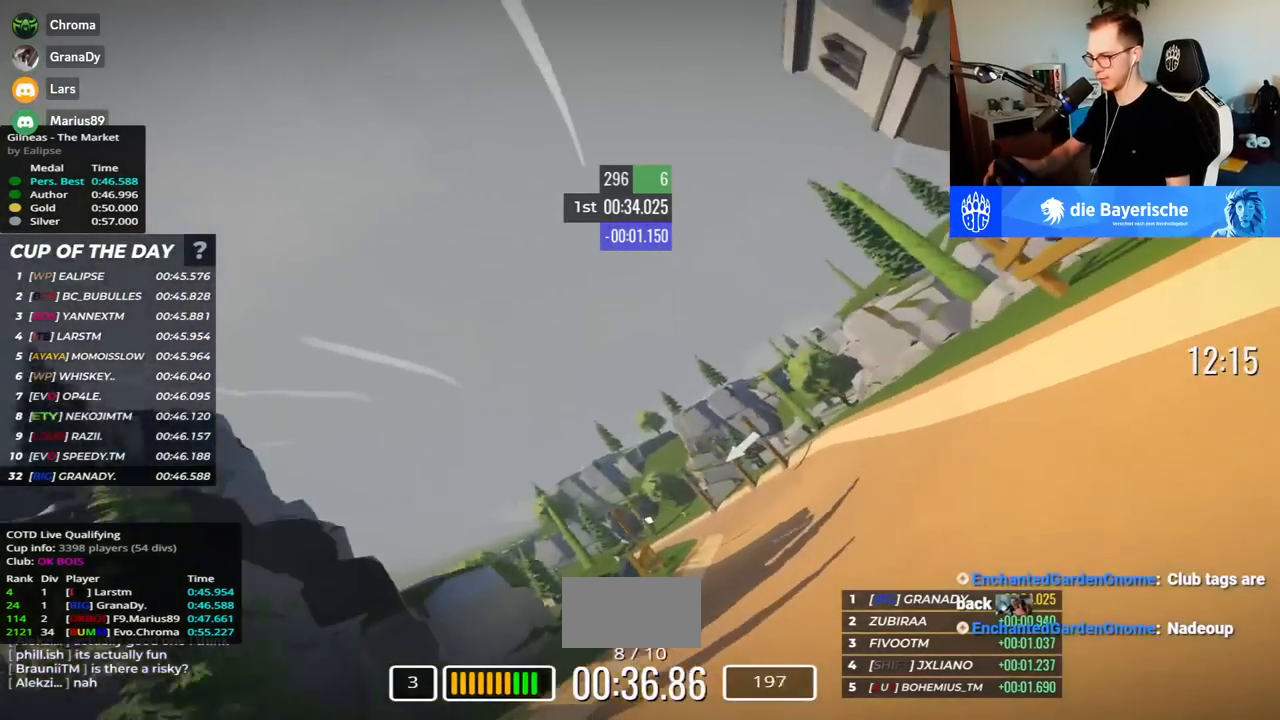
{"keys": ["up"], "events": [[267, "left", "up"]]}
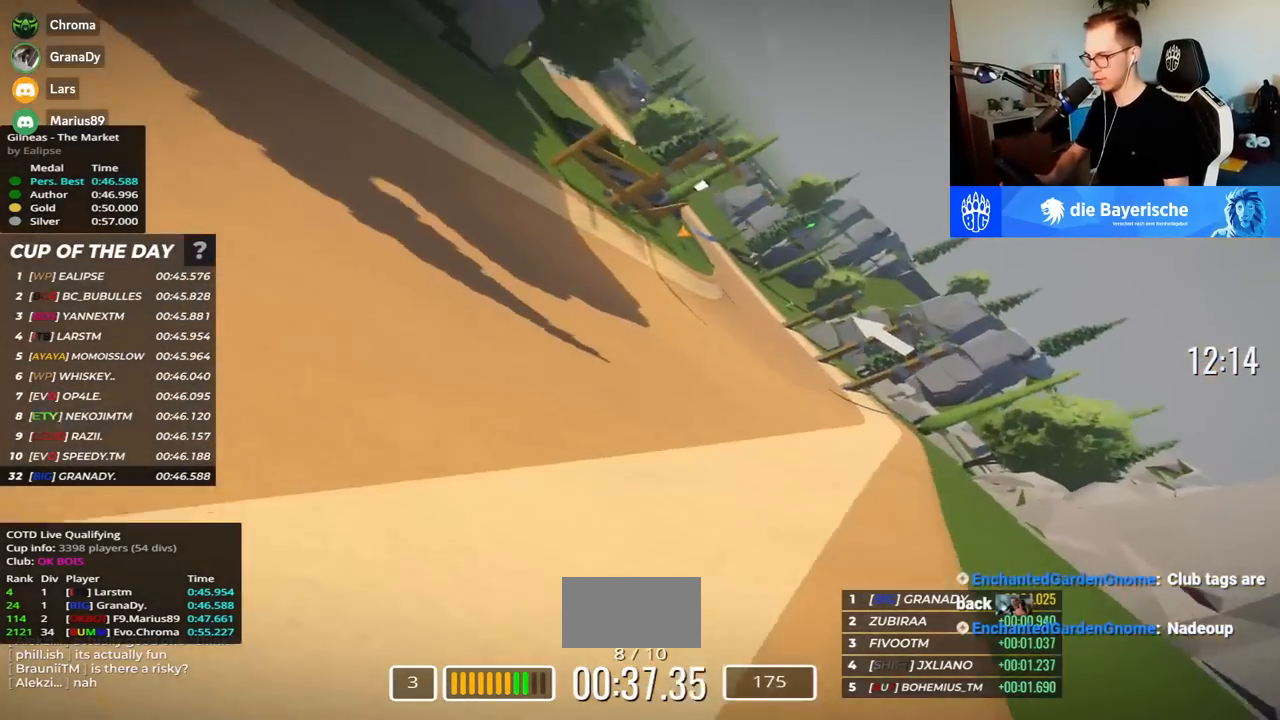
{"keys": [], "events": [[67, "left", "down"], [217, "left", "up"], [217, "up", "up"]]}
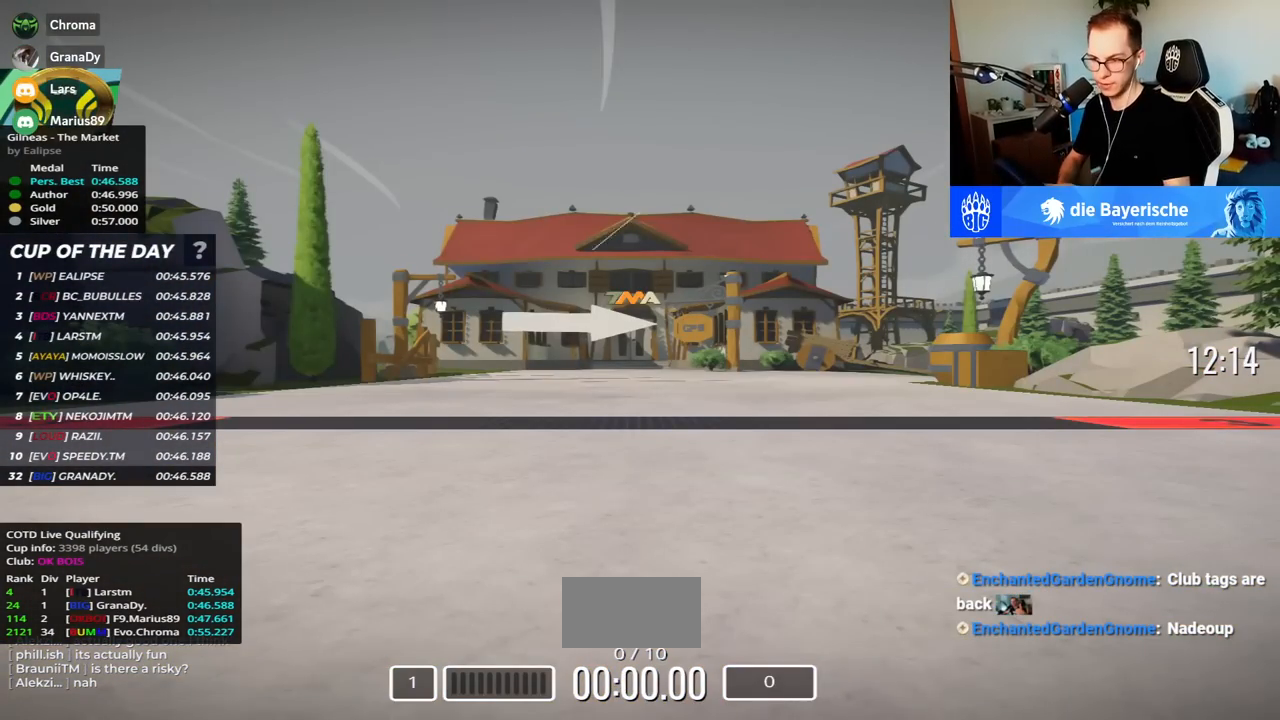
{"keys": [], "events": []}
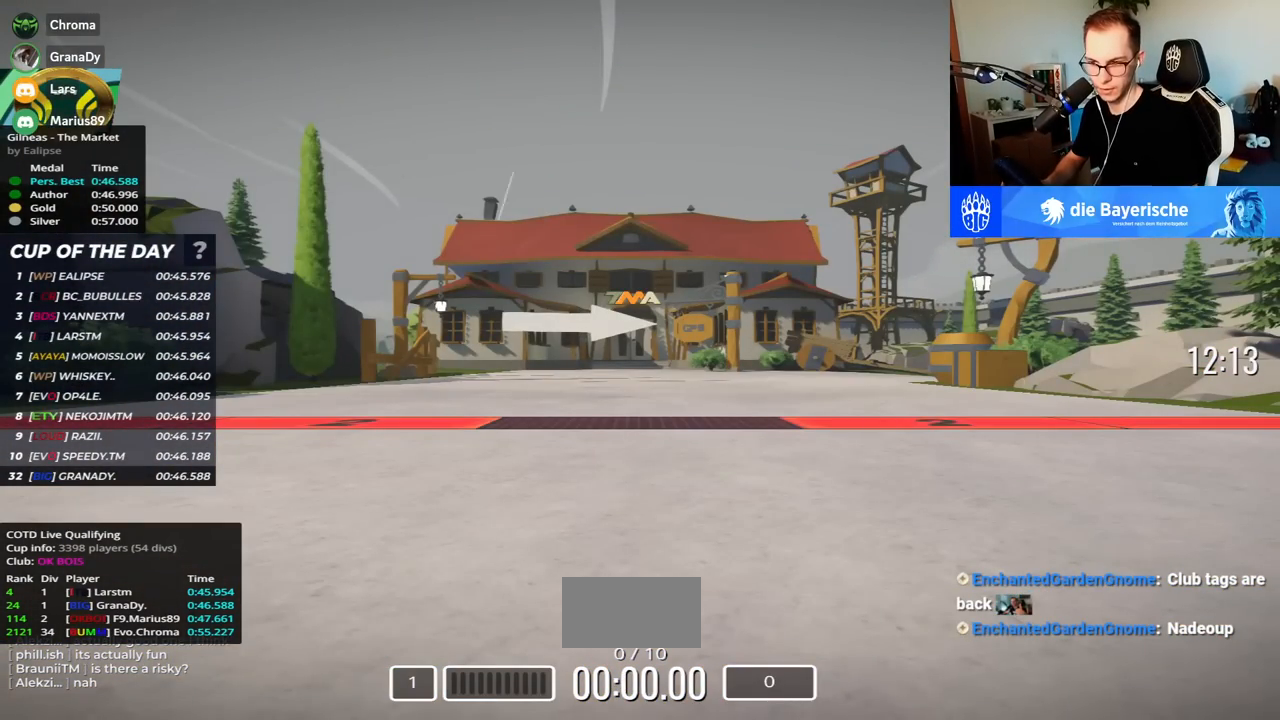
{"keys": [], "events": []}
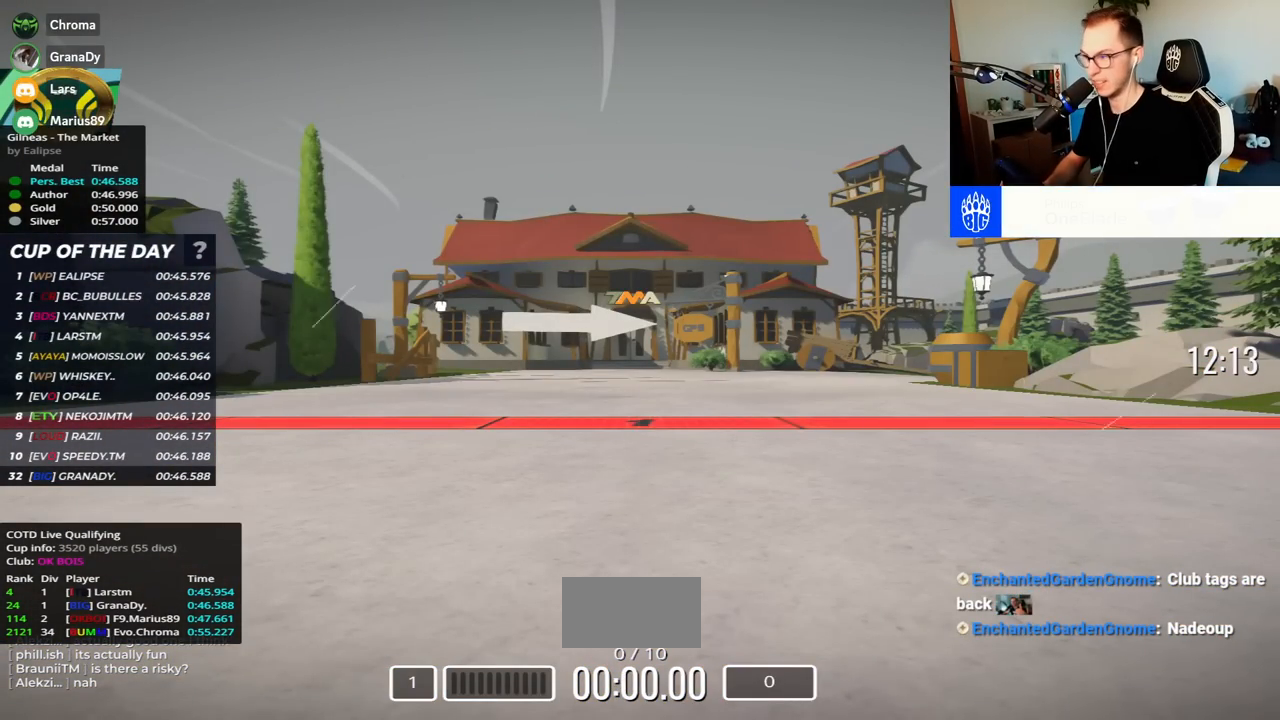
{"keys": ["up"], "events": [[233, "up", "down"]]}
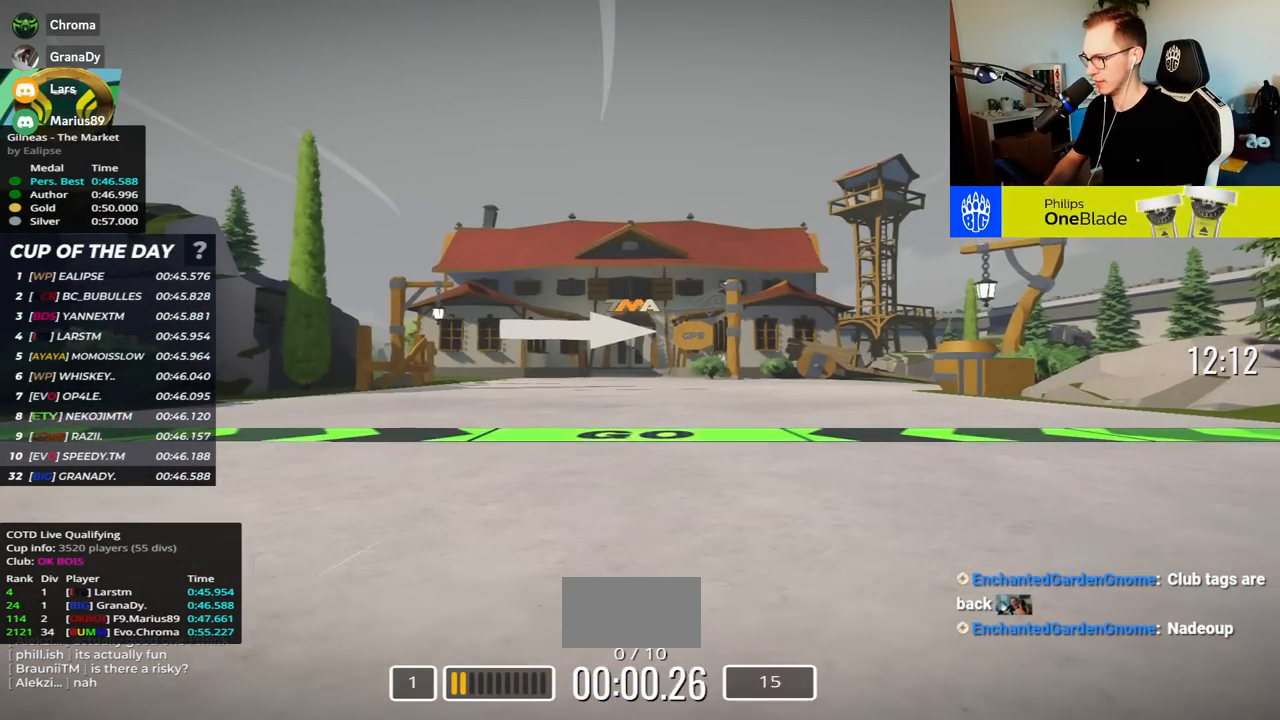
{"keys": ["right", "up"], "events": [[417, "right", "down"]]}
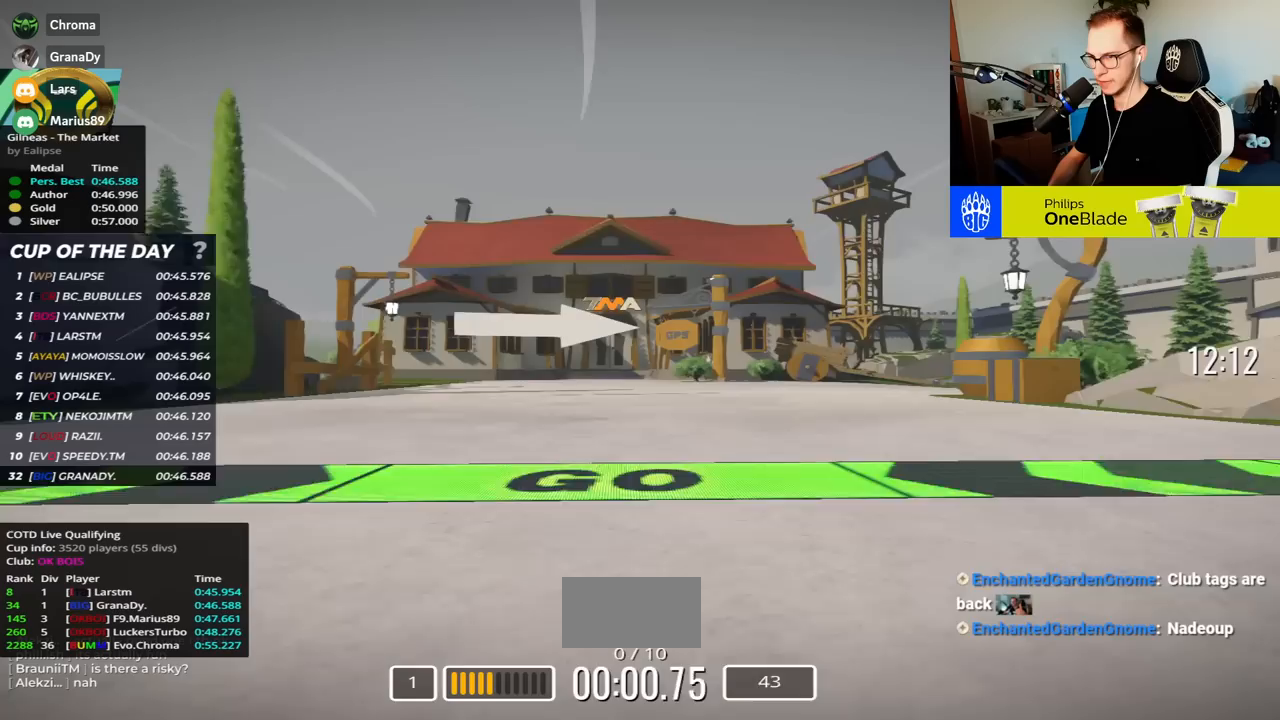
{"keys": ["right", "up"], "events": []}
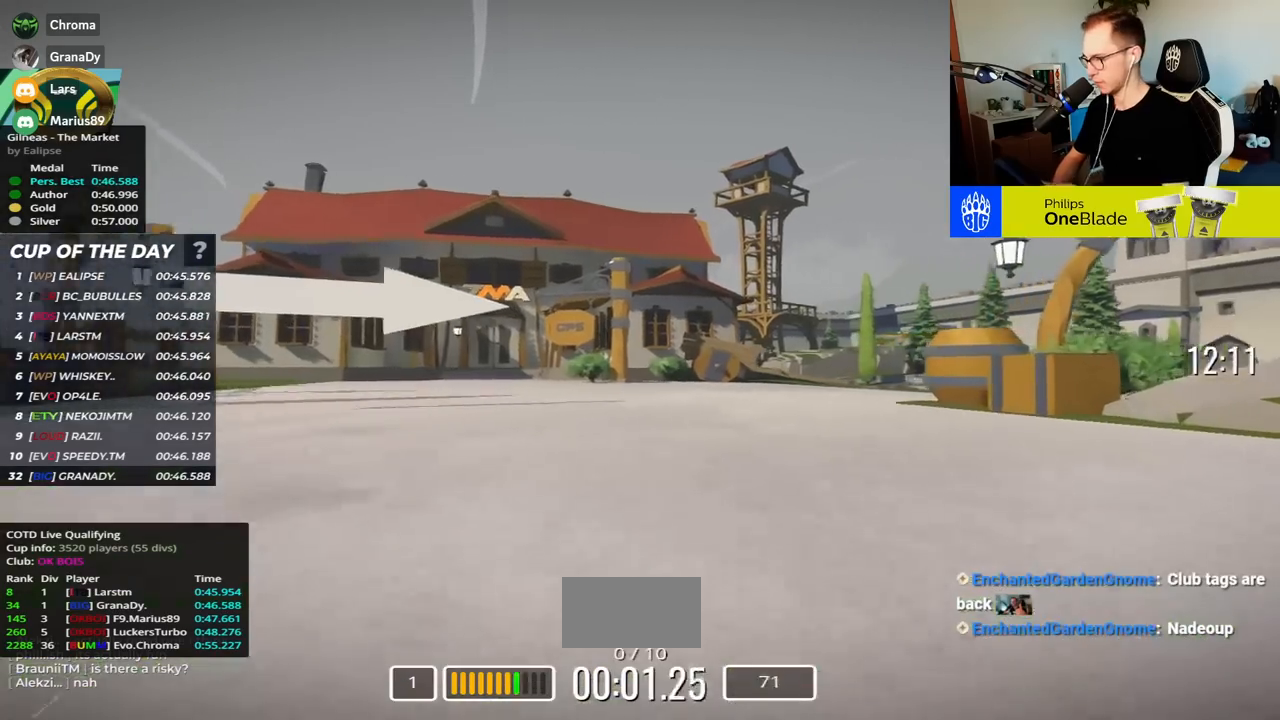
{"keys": ["right", "up"], "events": []}
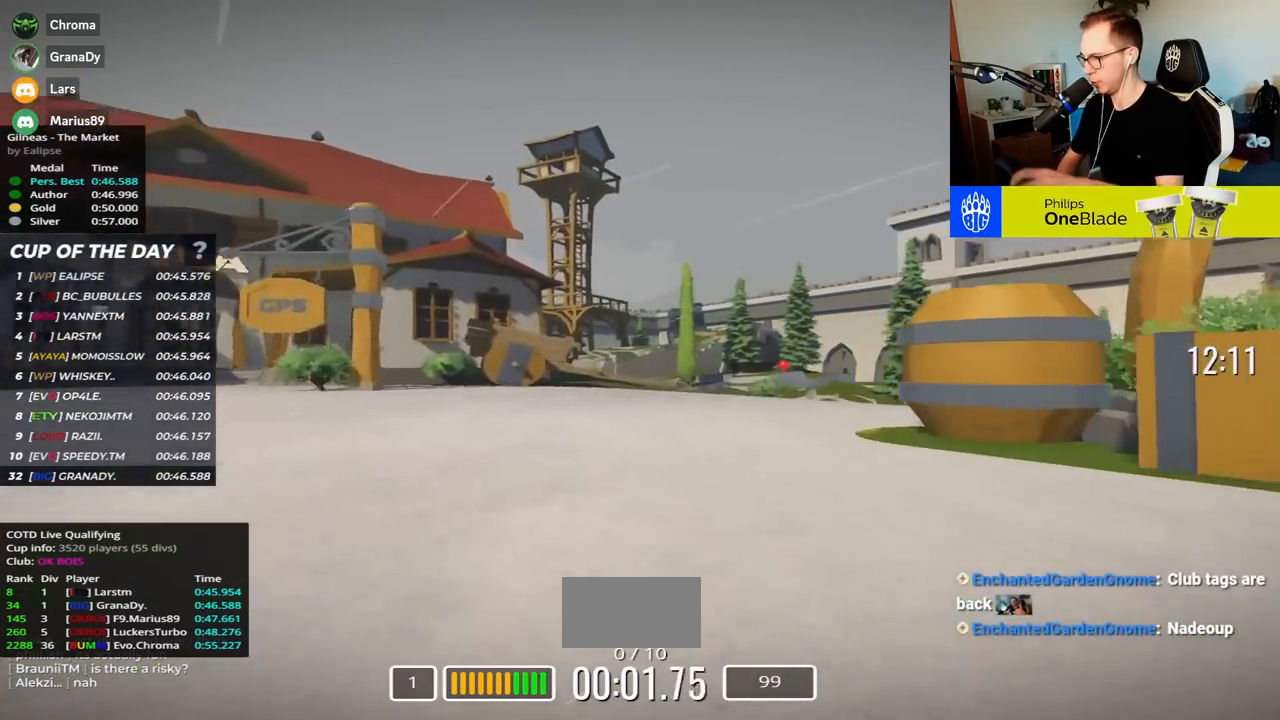
{"keys": ["right", "up"], "events": []}
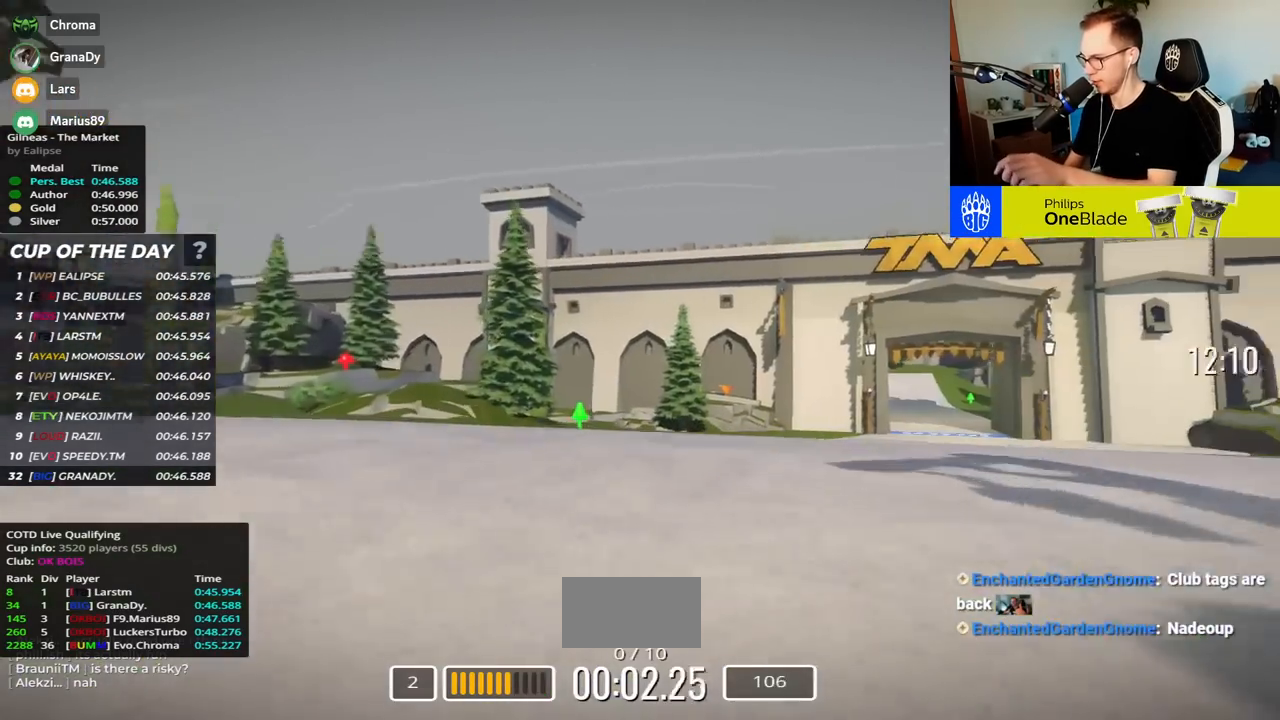
{"keys": ["left", "up"], "events": [[350, "right", "up"], [467, "left", "down"]]}
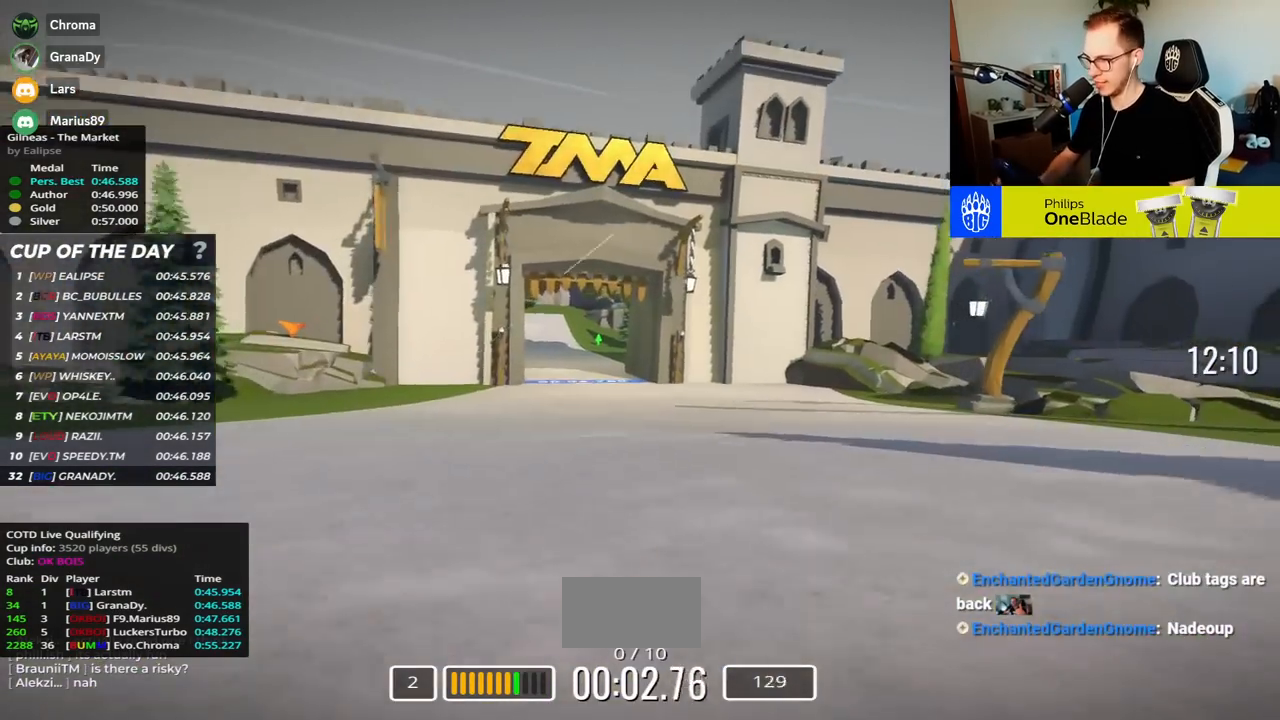
{"keys": ["left", "up"], "events": [[67, "left", "up"], [450, "left", "down"]]}
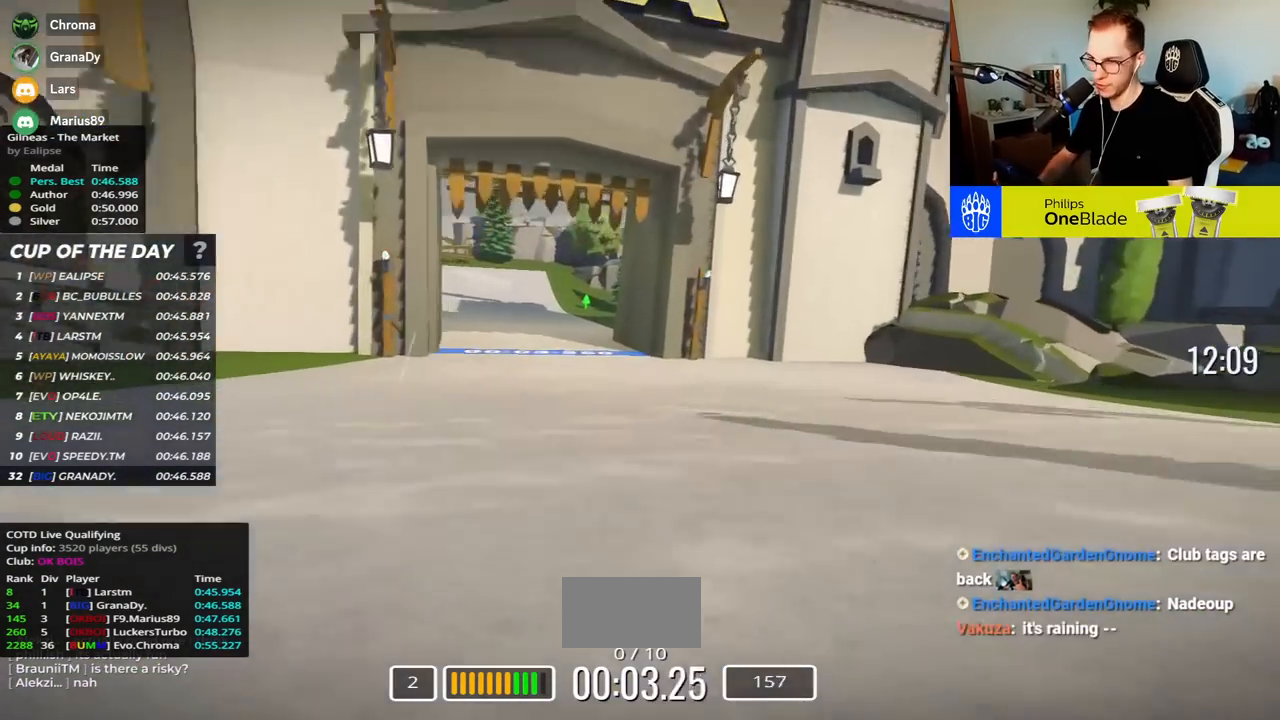
{"keys": ["left", "up"], "events": []}
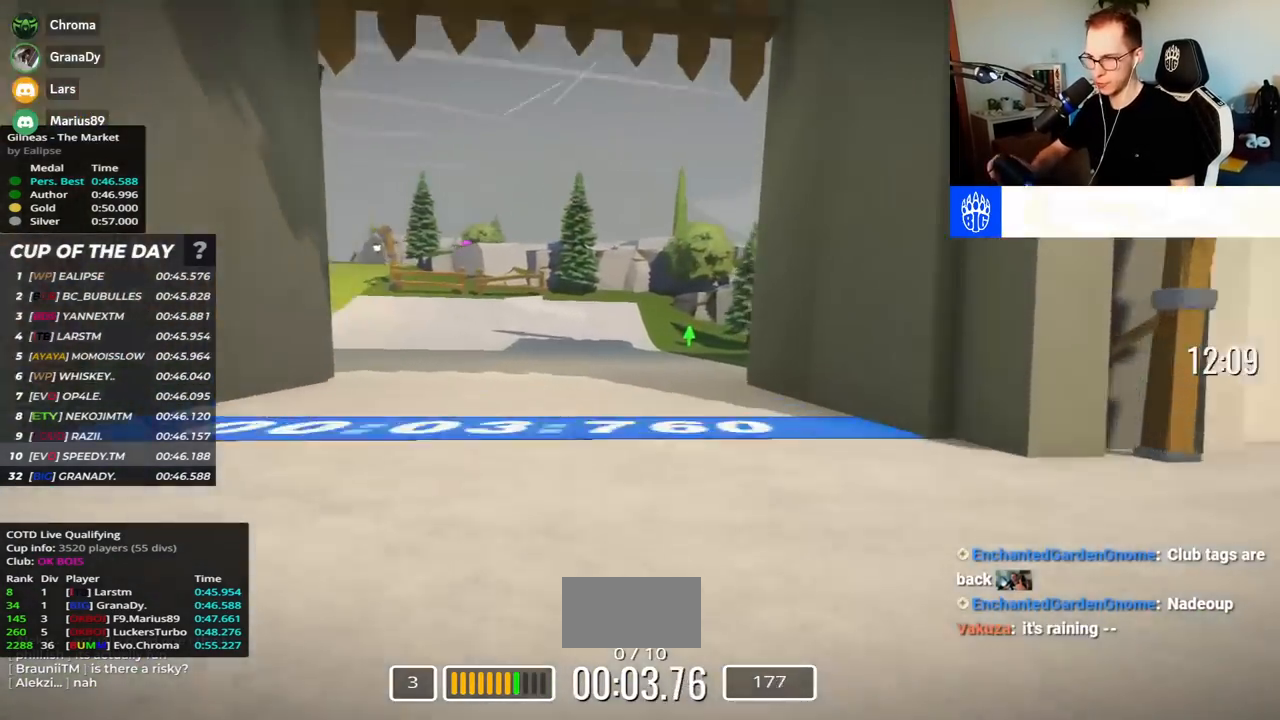
{"keys": ["left", "up"], "events": []}
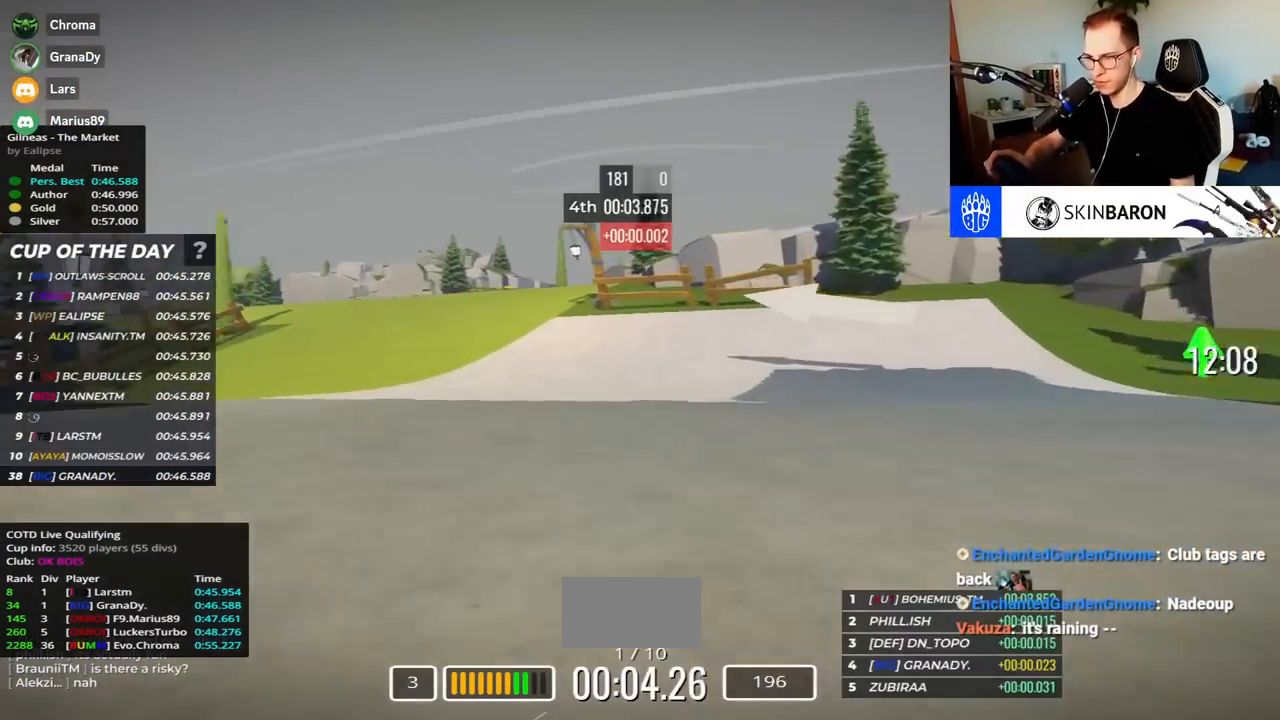
{"keys": ["left", "up"], "events": []}